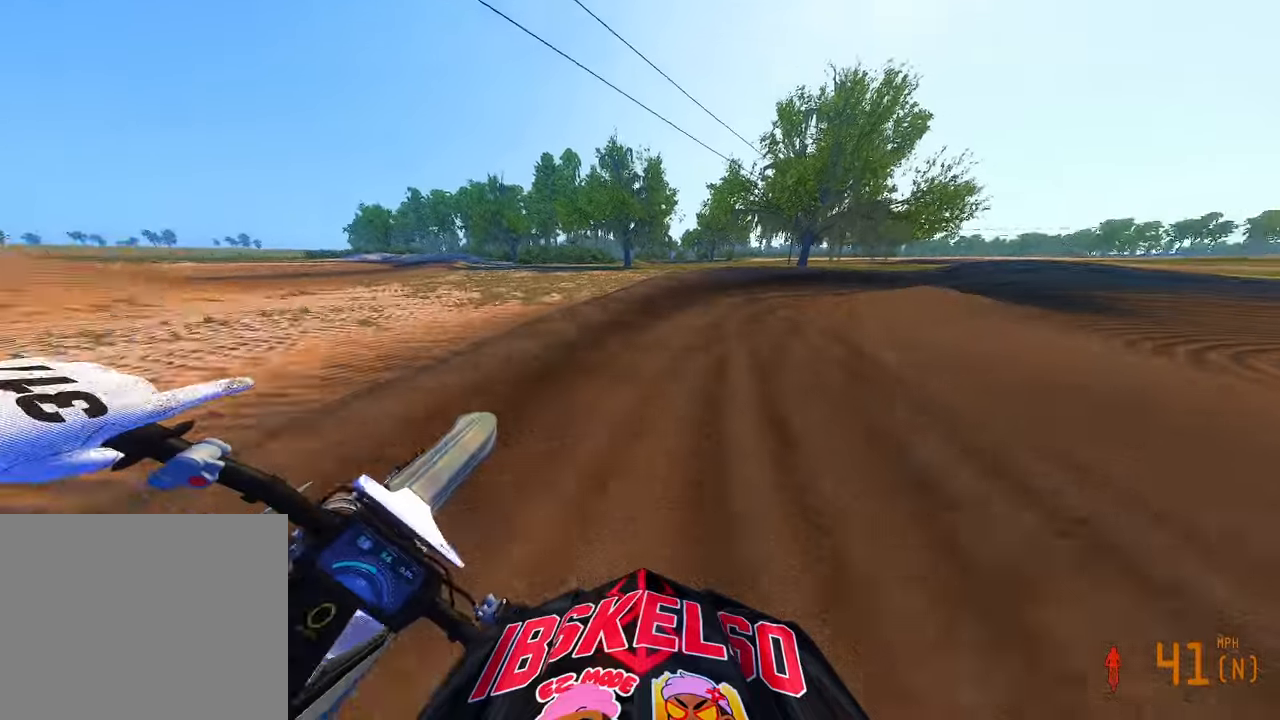
Gameplay with a controller (PlayStation layout); each line is a JSON object with the inputs held at the frame after it (dt_ms = milliseconds from this image to that frame). "button_events" lists button changes between this image and that frame as [ms after this image, input, new state], when the widget could be followed in between (sticks are given only as held states). Not read: HOME.
{"dt_ms": 500, "buttons": [], "left_stick": "up-right", "right_stick": "left", "button_events": [[150, "L2", "up"]]}
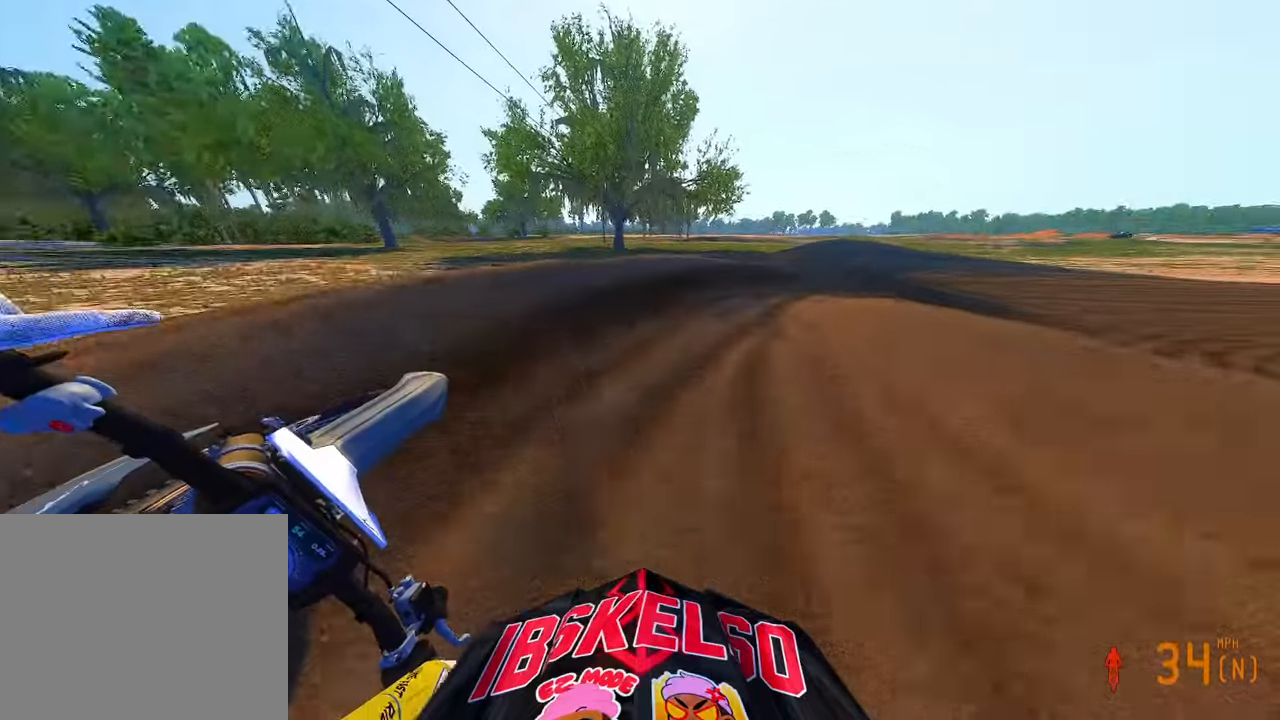
{"dt_ms": 500, "buttons": ["R2"], "left_stick": "up-right", "right_stick": "left"}
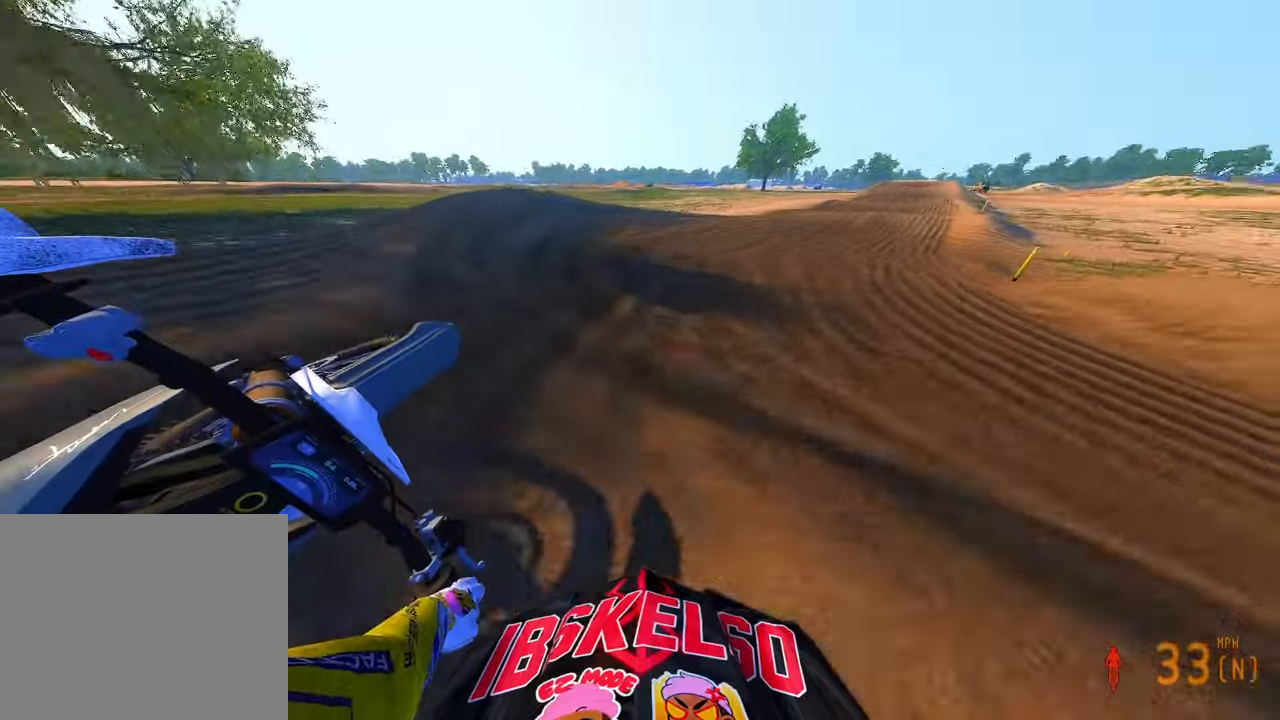
{"dt_ms": 500, "buttons": ["R2"], "left_stick": "up-right", "right_stick": "up-left"}
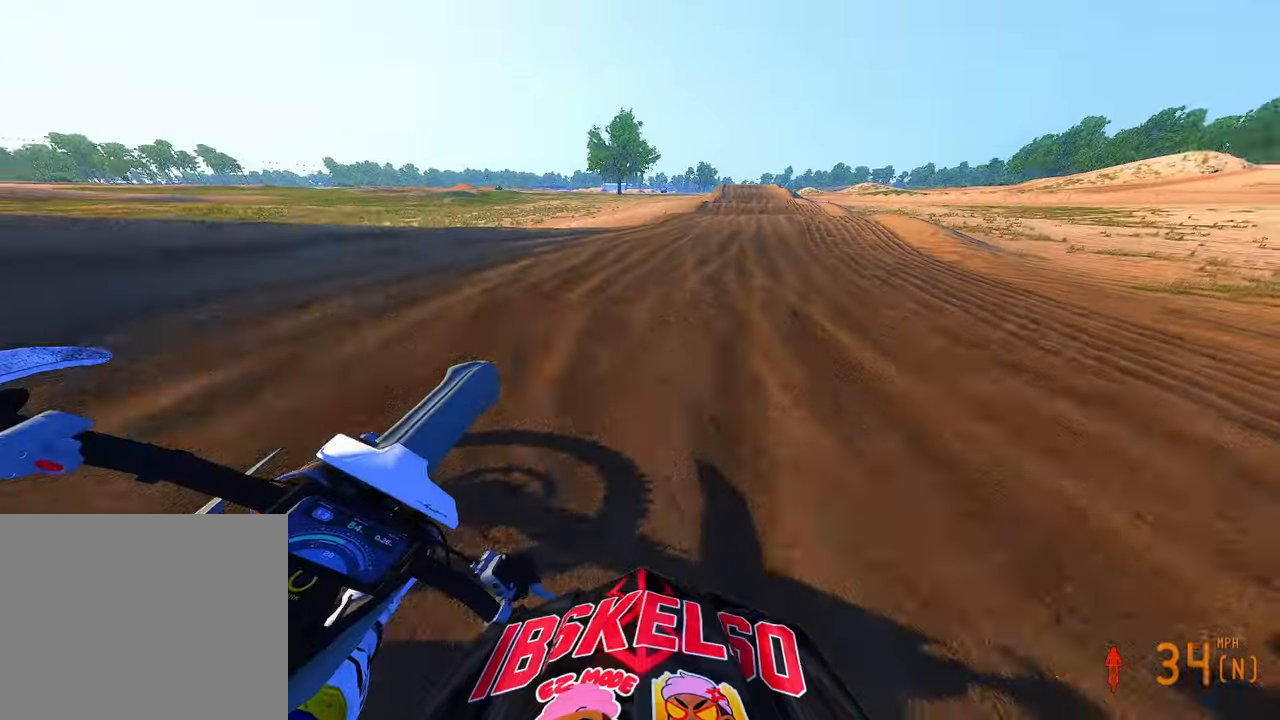
{"dt_ms": 500, "buttons": ["R2"], "left_stick": "up", "right_stick": "up-left", "button_events": []}
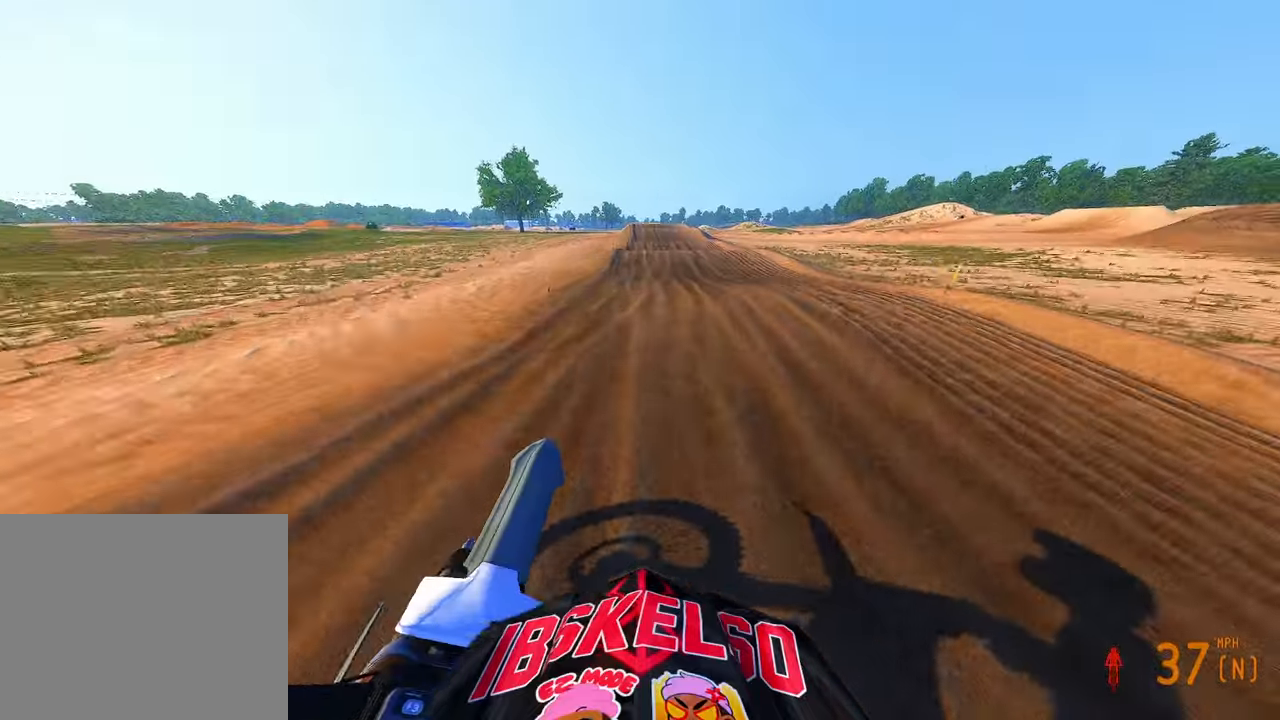
{"dt_ms": 1000, "buttons": ["R2"], "left_stick": "center", "right_stick": "up-left", "button_events": []}
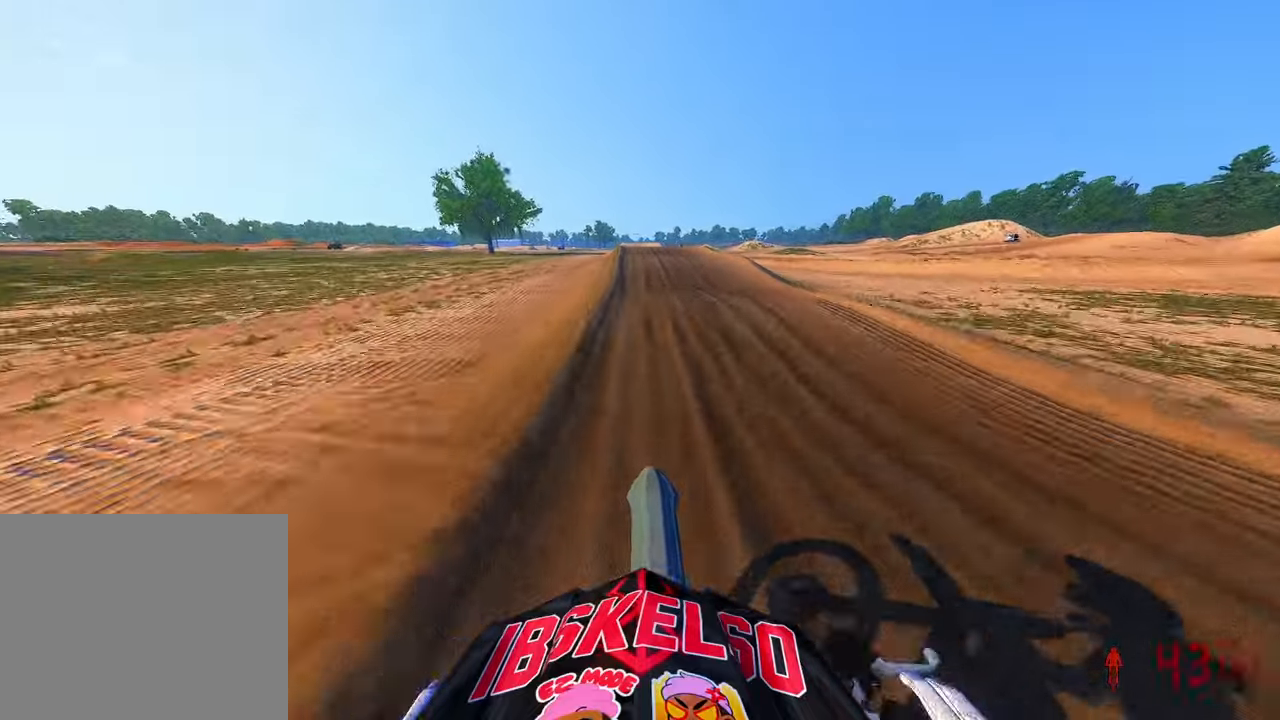
{"dt_ms": 500, "buttons": ["R2"], "left_stick": "center", "right_stick": "up-left", "button_events": []}
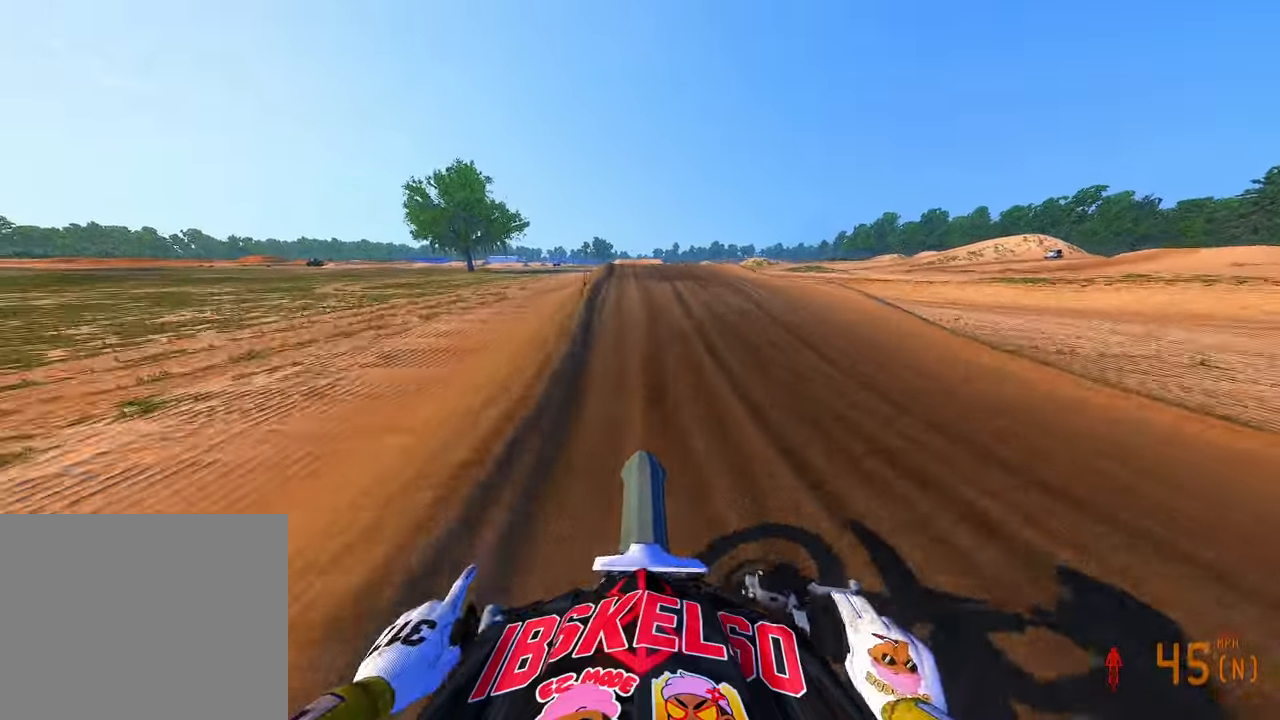
{"dt_ms": 500, "buttons": ["R2"], "left_stick": "center", "right_stick": "up", "button_events": [[383, "R3", "down"], [500, "R3", "up"]]}
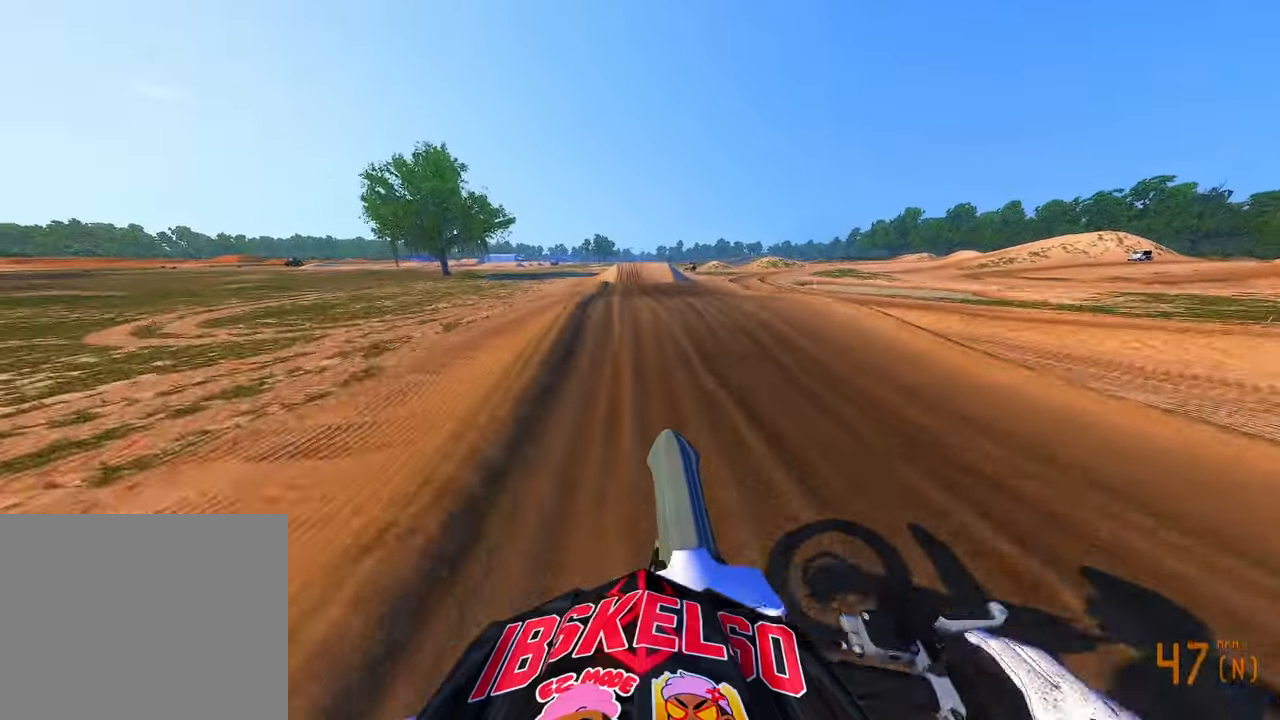
{"dt_ms": 500, "buttons": ["R2", "L3"], "left_stick": "center", "right_stick": "center", "button_events": [[100, "R3", "down"], [166, "R2", "up"], [183, "R3", "up"], [366, "R2", "down"], [416, "L3", "down"]]}